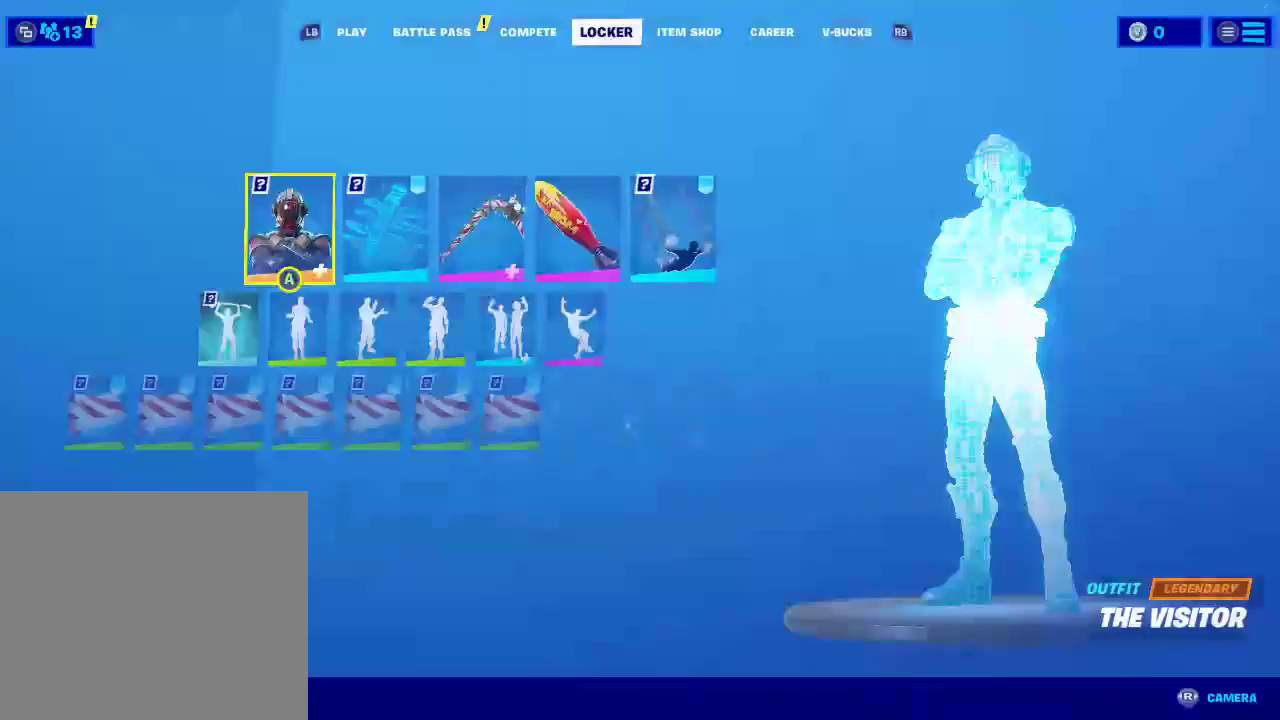
Gameplay with a controller (PlayStation layout); each line is a JSON object with the inputs held at the frame after it. "events" lists button and stick changes between this image and that frame as [ms after this image, input, new state], when the widget could be followed in between.
{"buttons": [], "left_stick": "center", "right_stick": "center", "events": [[50, "CROSS", "up"]]}
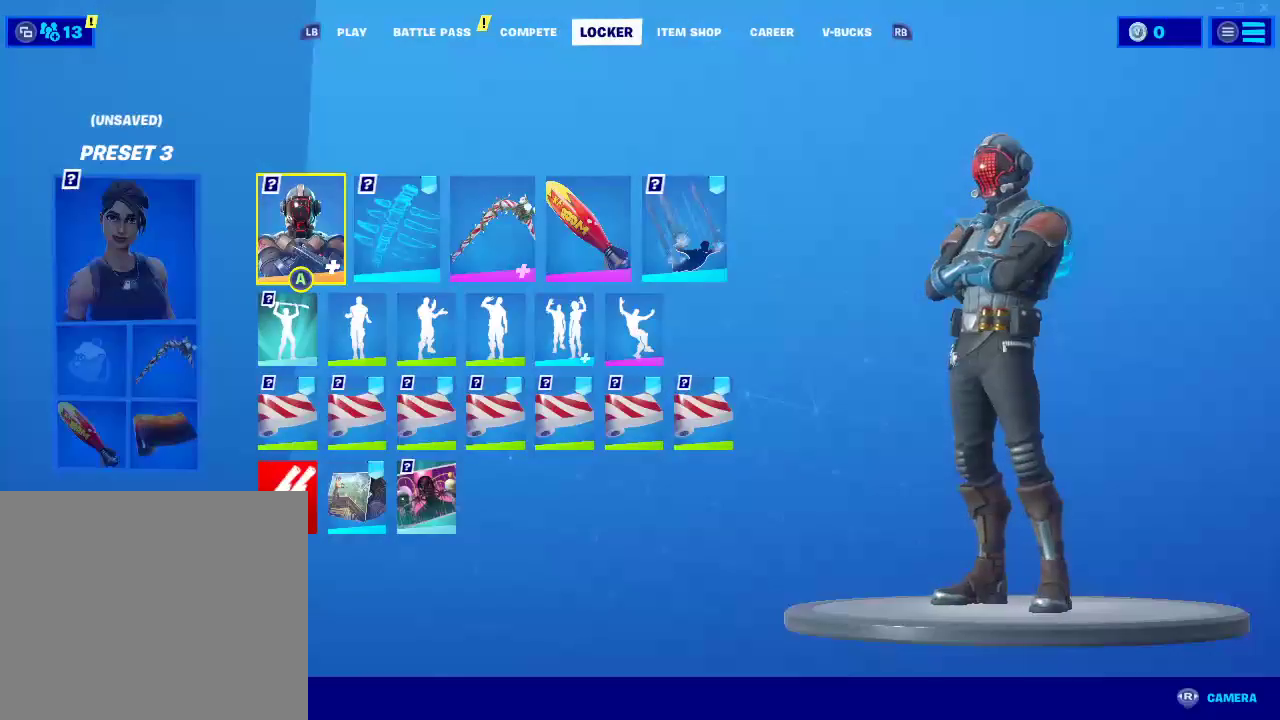
{"buttons": [], "left_stick": "center", "right_stick": "center", "events": []}
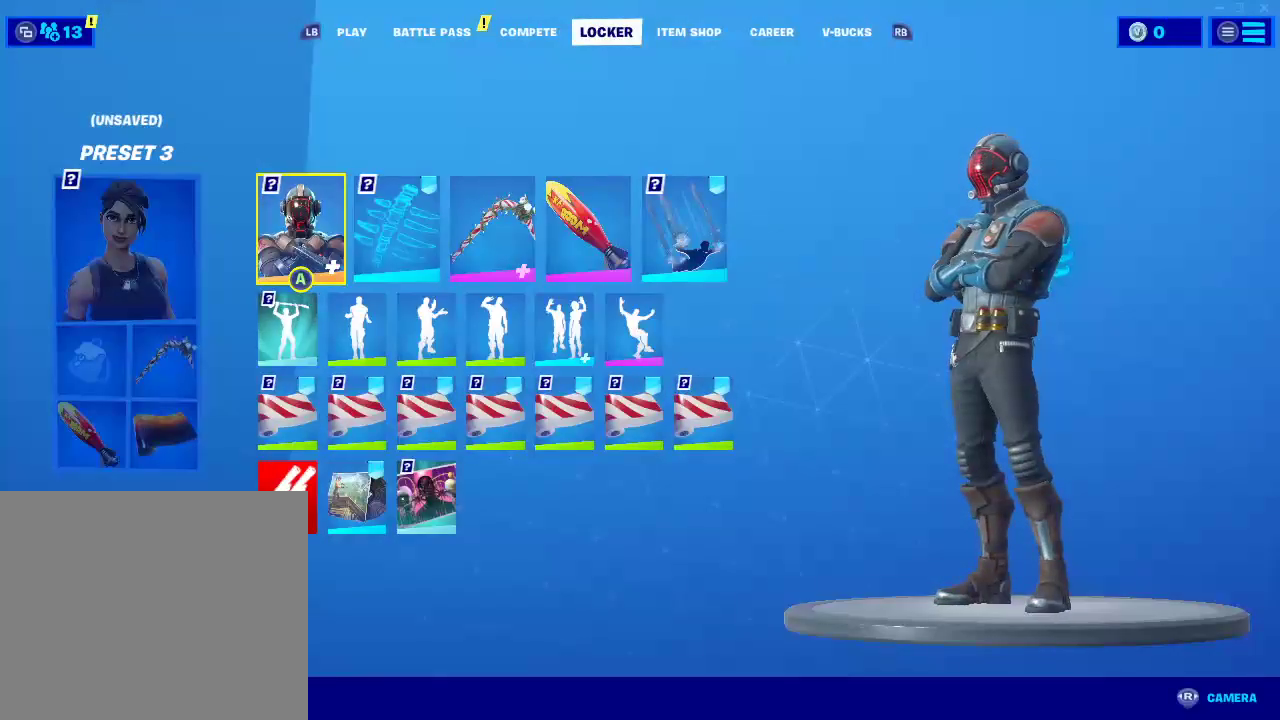
{"buttons": ["L1"], "left_stick": "center", "right_stick": "center", "events": [[150, "L1", "down"], [333, "L1", "up"], [467, "L1", "down"]]}
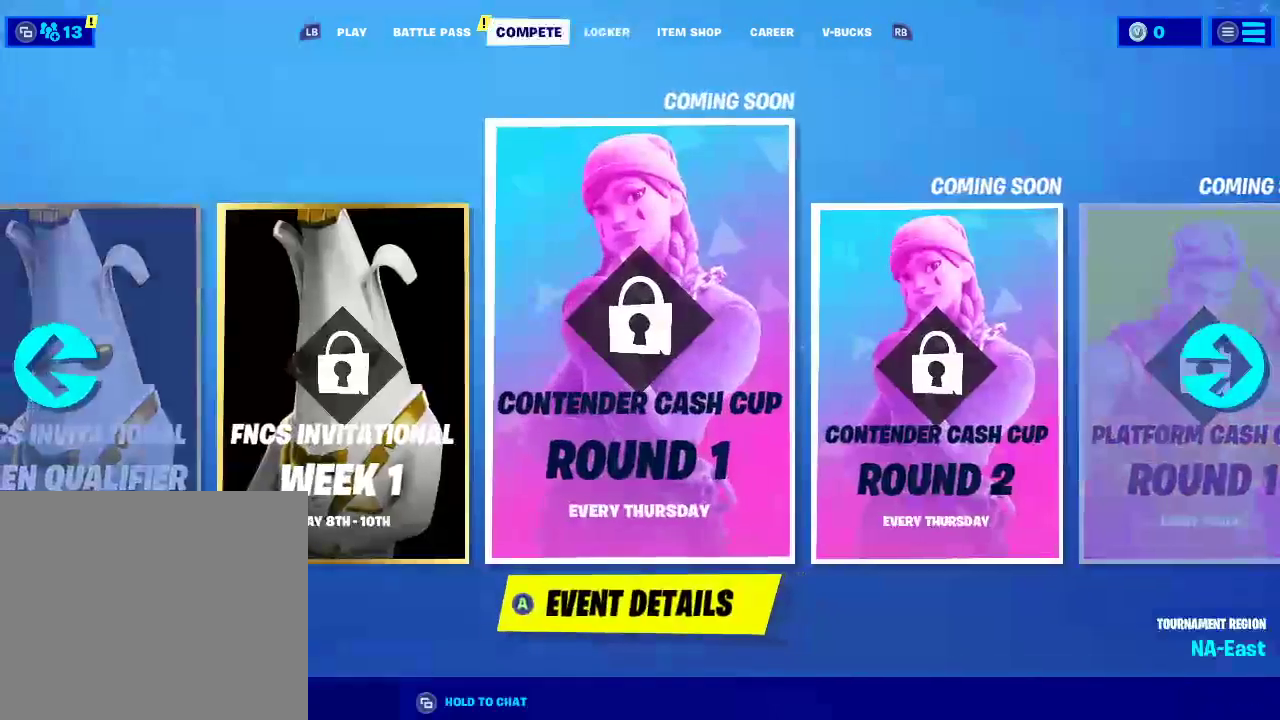
{"buttons": [], "left_stick": "center", "right_stick": "center", "events": [[133, "L1", "up"], [200, "L1", "down"], [417, "L1", "up"]]}
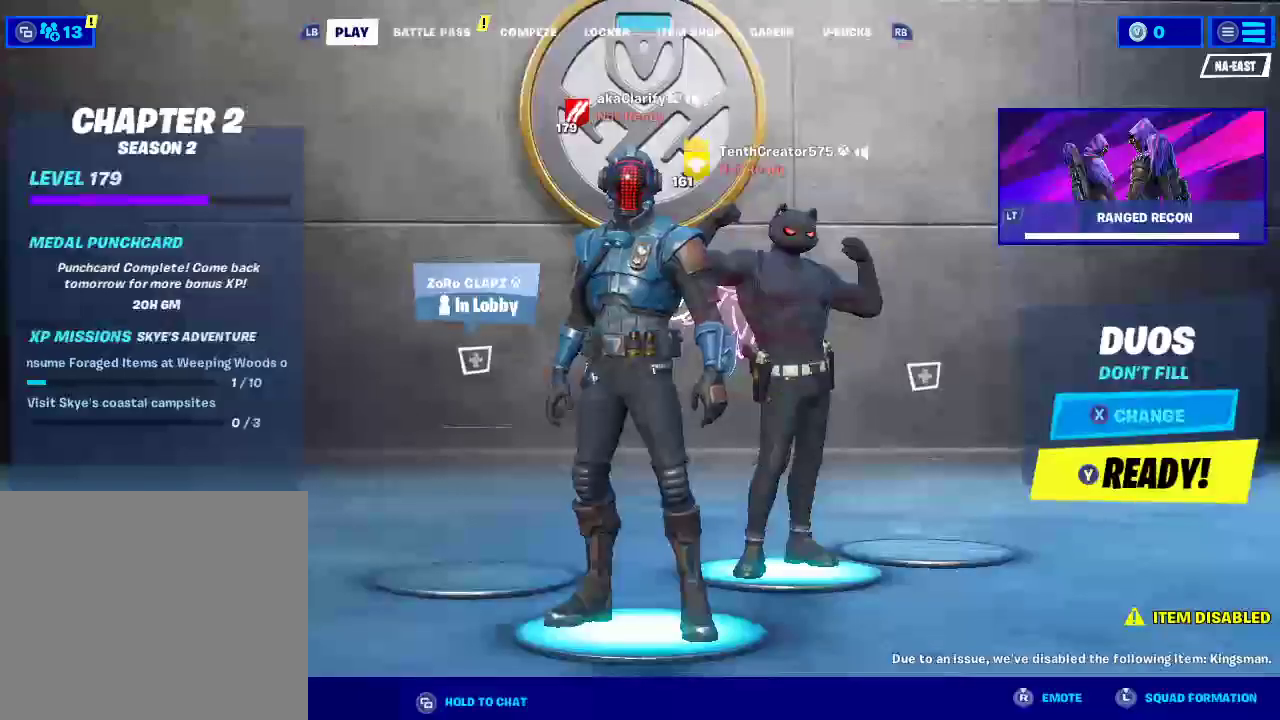
{"buttons": [], "left_stick": "center", "right_stick": "center", "events": []}
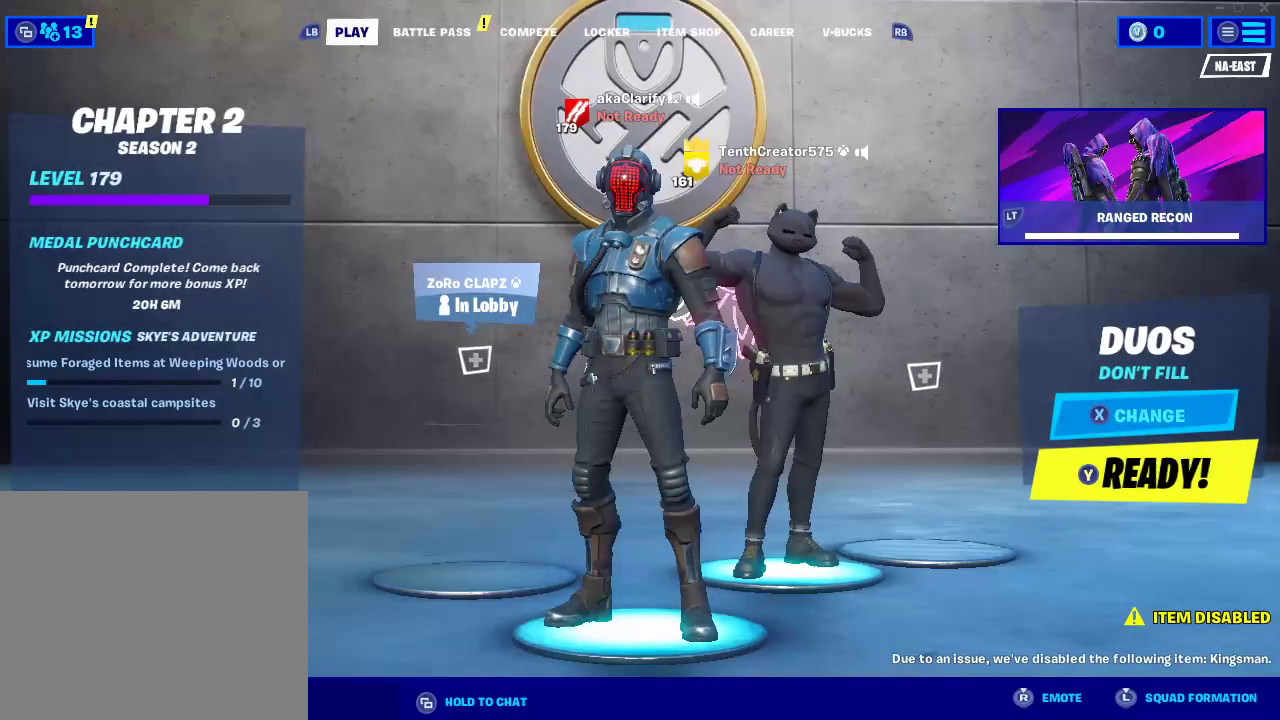
{"buttons": [], "left_stick": "center", "right_stick": "center", "events": []}
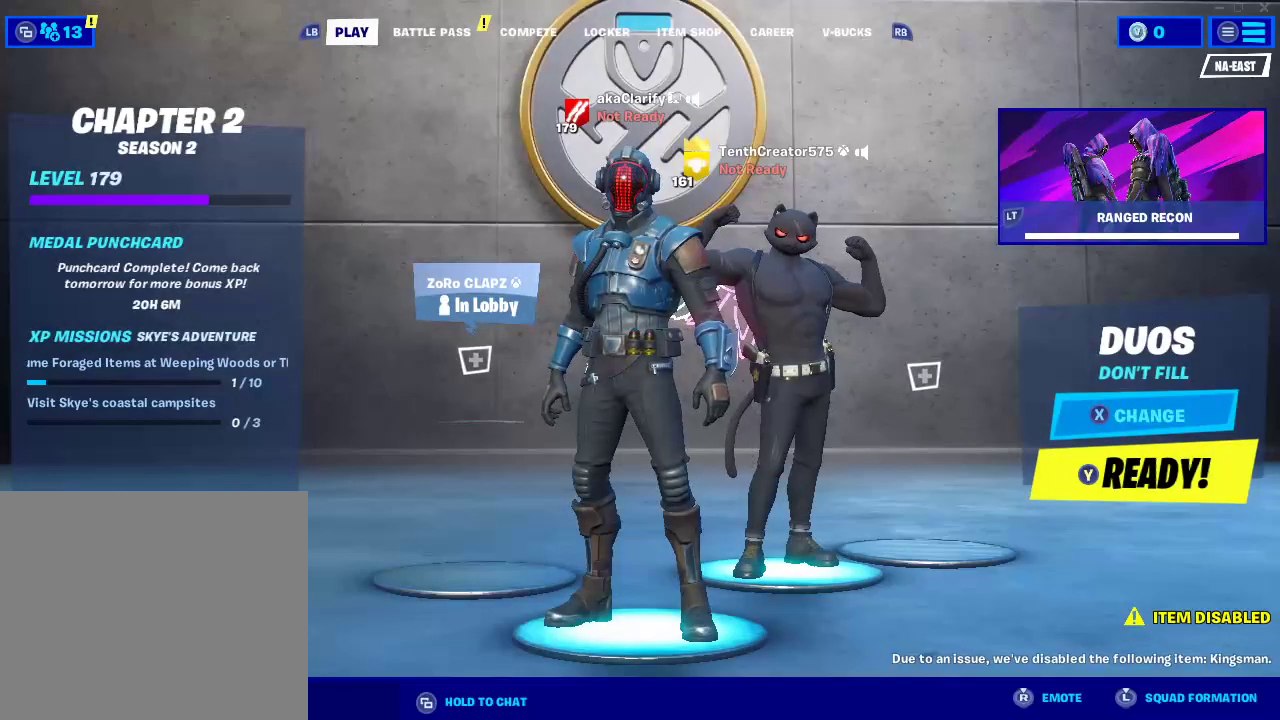
{"buttons": [], "left_stick": "center", "right_stick": "center", "events": [[150, "START", "down"], [333, "START", "up"]]}
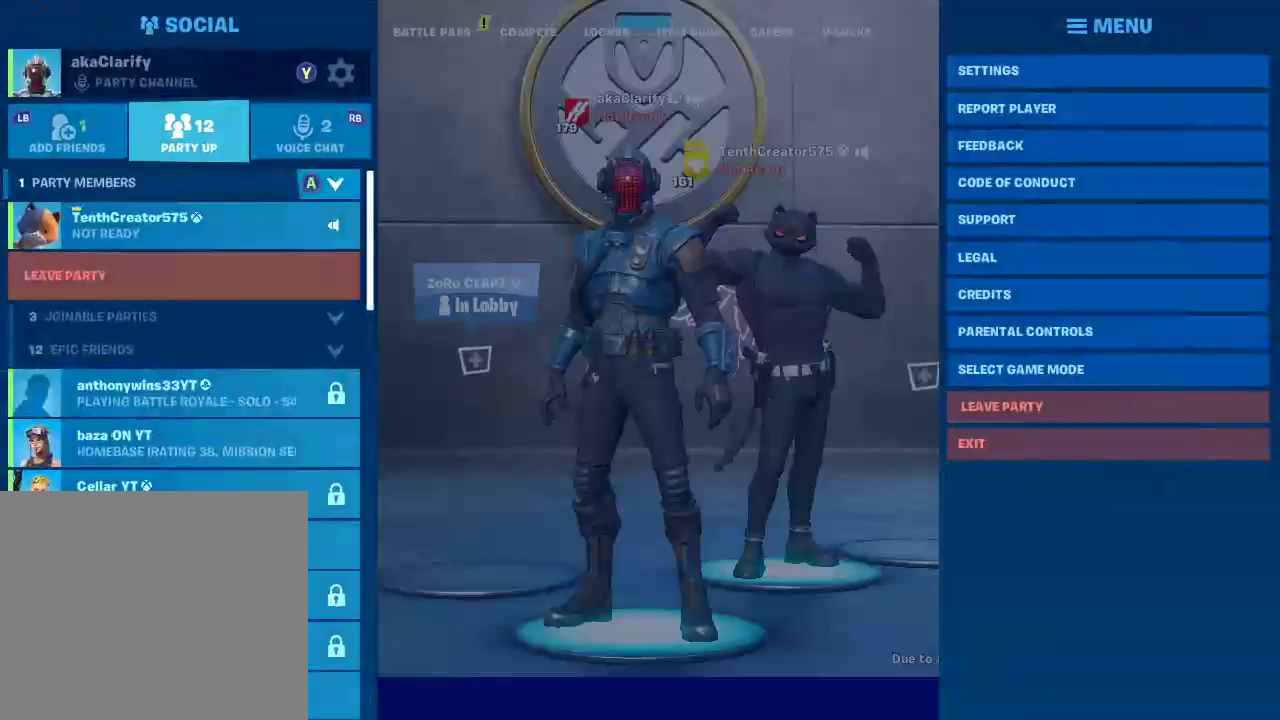
{"buttons": [], "left_stick": "down-left", "right_stick": "center", "events": [[250, "left_stick", "left"], [467, "left_stick", "down-left"]]}
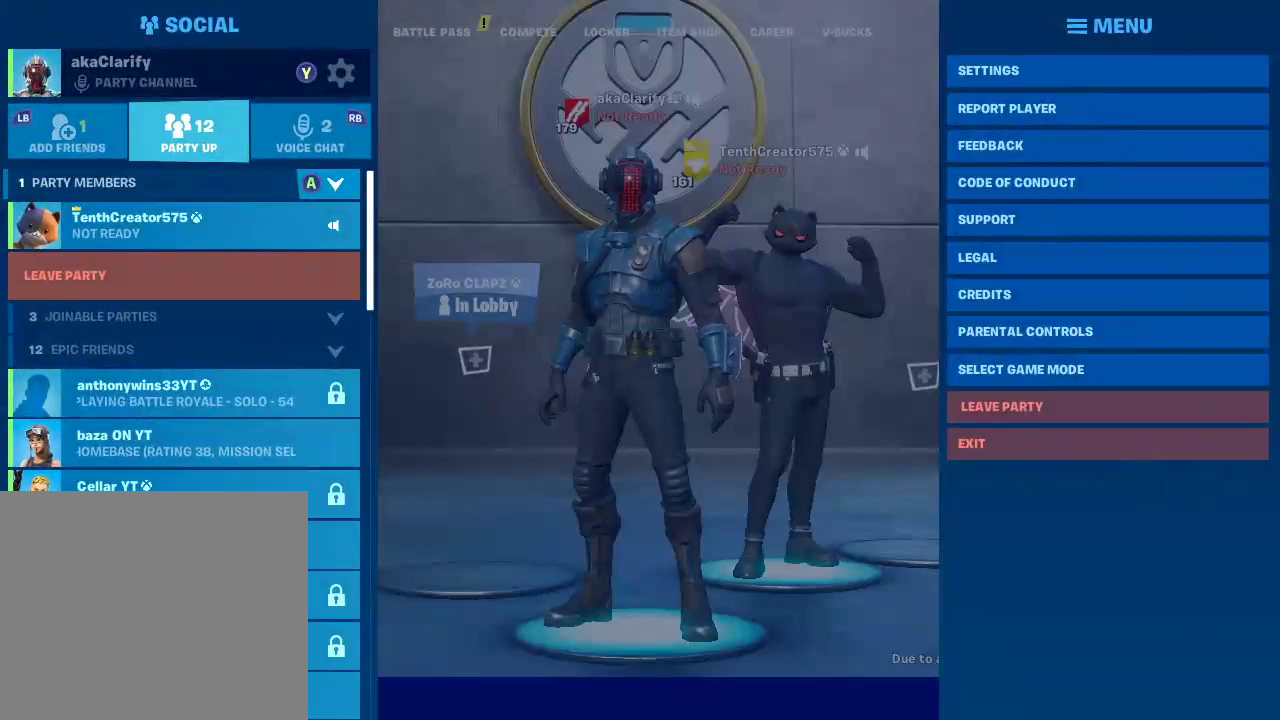
{"buttons": [], "left_stick": "down-left", "right_stick": "center", "events": []}
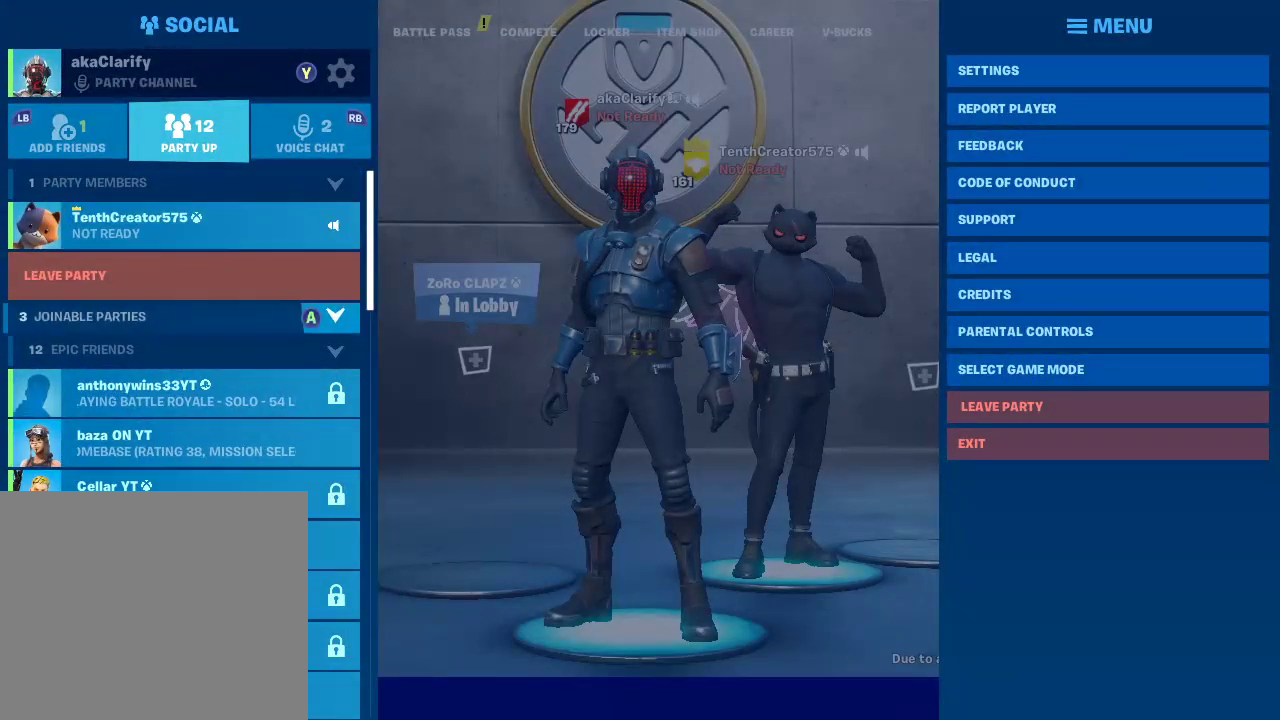
{"buttons": [], "left_stick": "center", "right_stick": "center", "events": [[333, "left_stick", "center"]]}
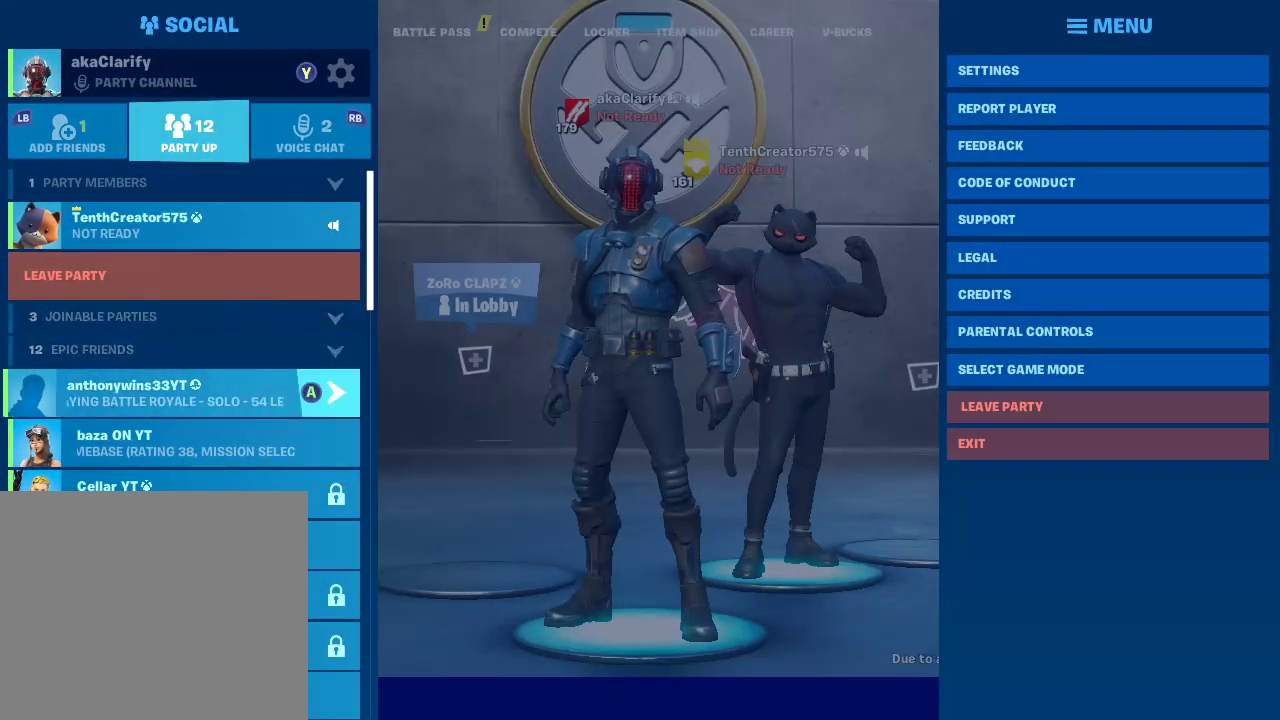
{"buttons": [], "left_stick": "center", "right_stick": "center", "events": [[33, "L1", "down"], [217, "L1", "up"]]}
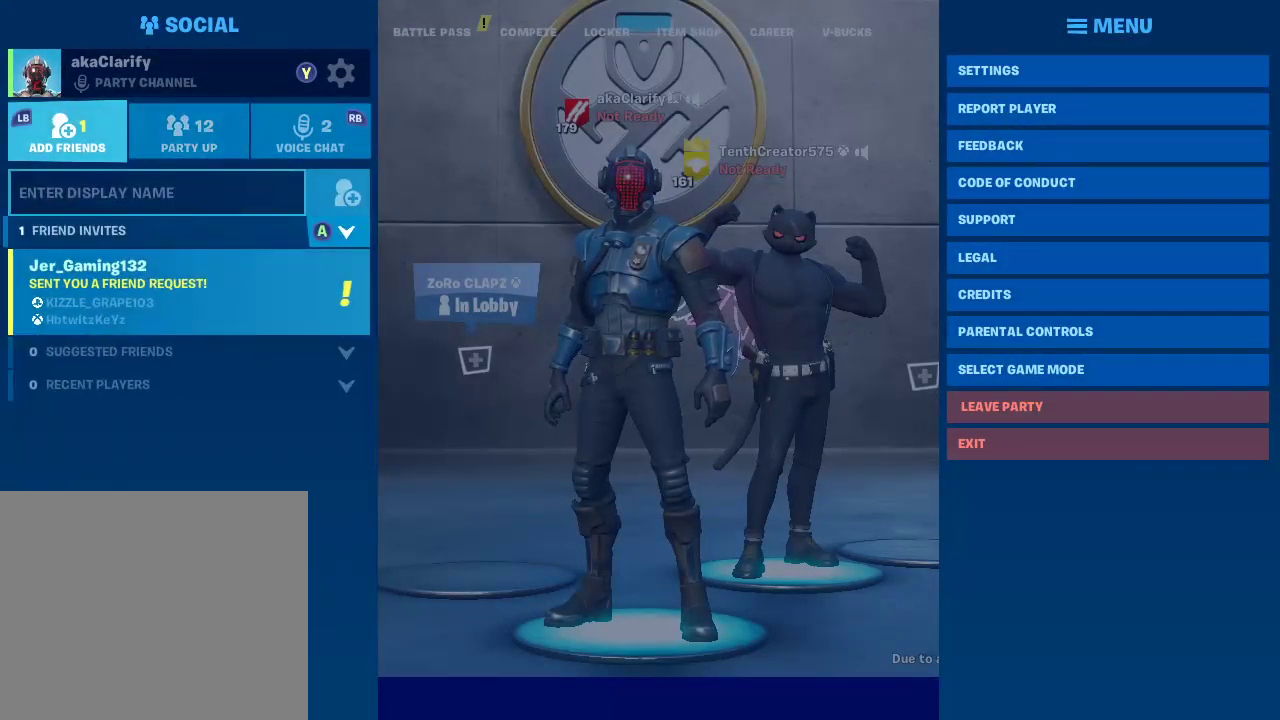
{"buttons": ["CROSS"], "left_stick": "center", "right_stick": "center", "events": [[17, "left_stick", "down"], [250, "left_stick", "center"], [367, "CROSS", "down"]]}
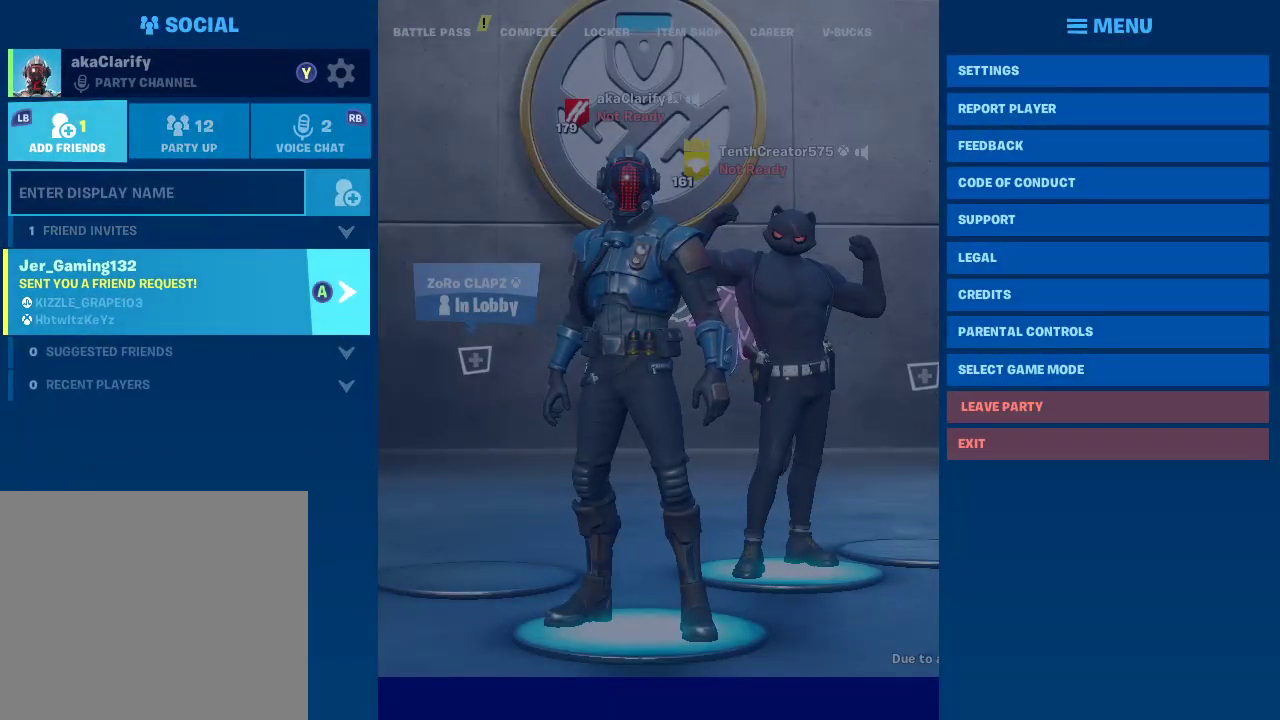
{"buttons": [], "left_stick": "down", "right_stick": "center", "events": [[83, "CROSS", "up"], [333, "left_stick", "down"]]}
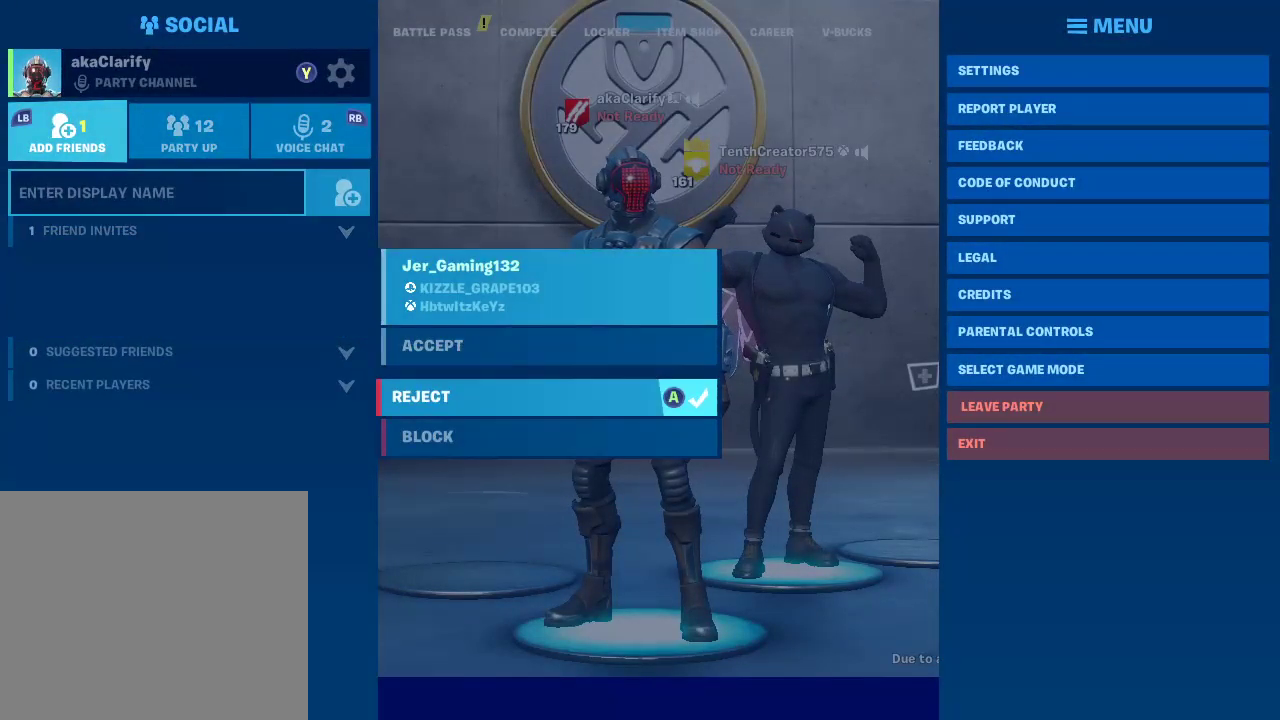
{"buttons": ["CROSS"], "left_stick": "center", "right_stick": "center", "events": [[83, "left_stick", "center"], [400, "CROSS", "down"]]}
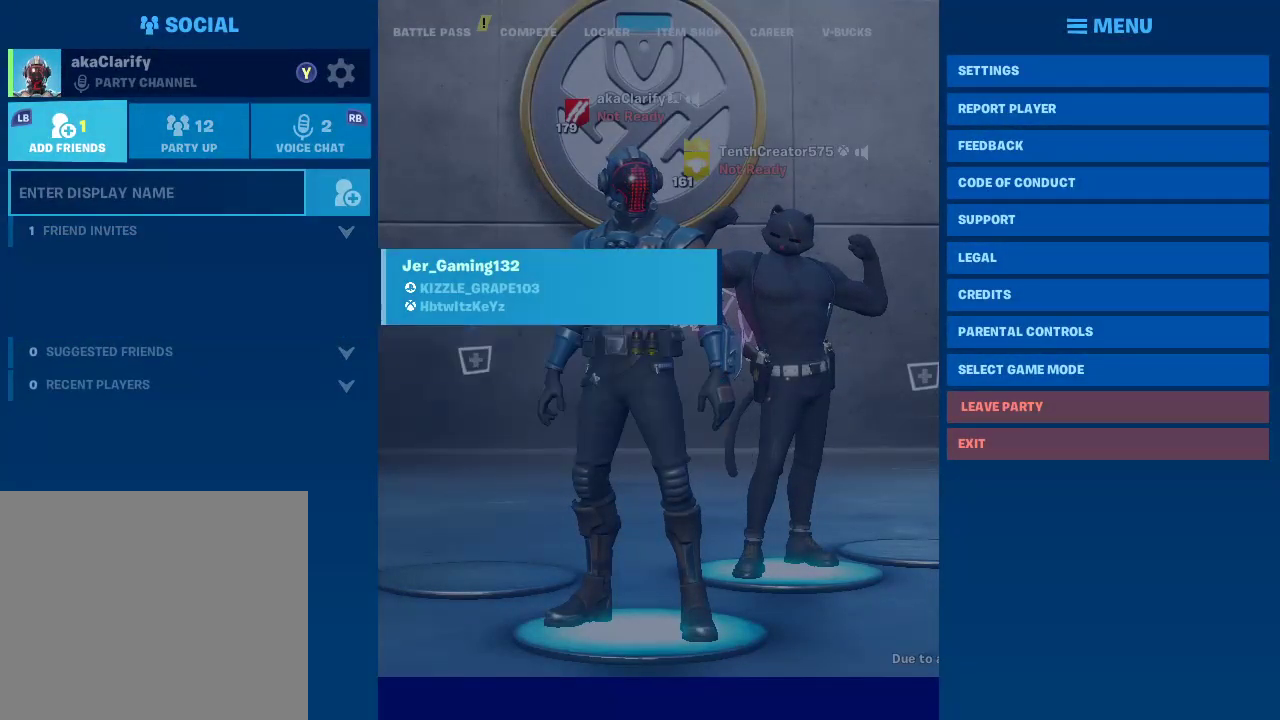
{"buttons": [], "left_stick": "center", "right_stick": "center", "events": [[33, "CROSS", "up"], [217, "CROSS", "down"], [333, "CROSS", "up"]]}
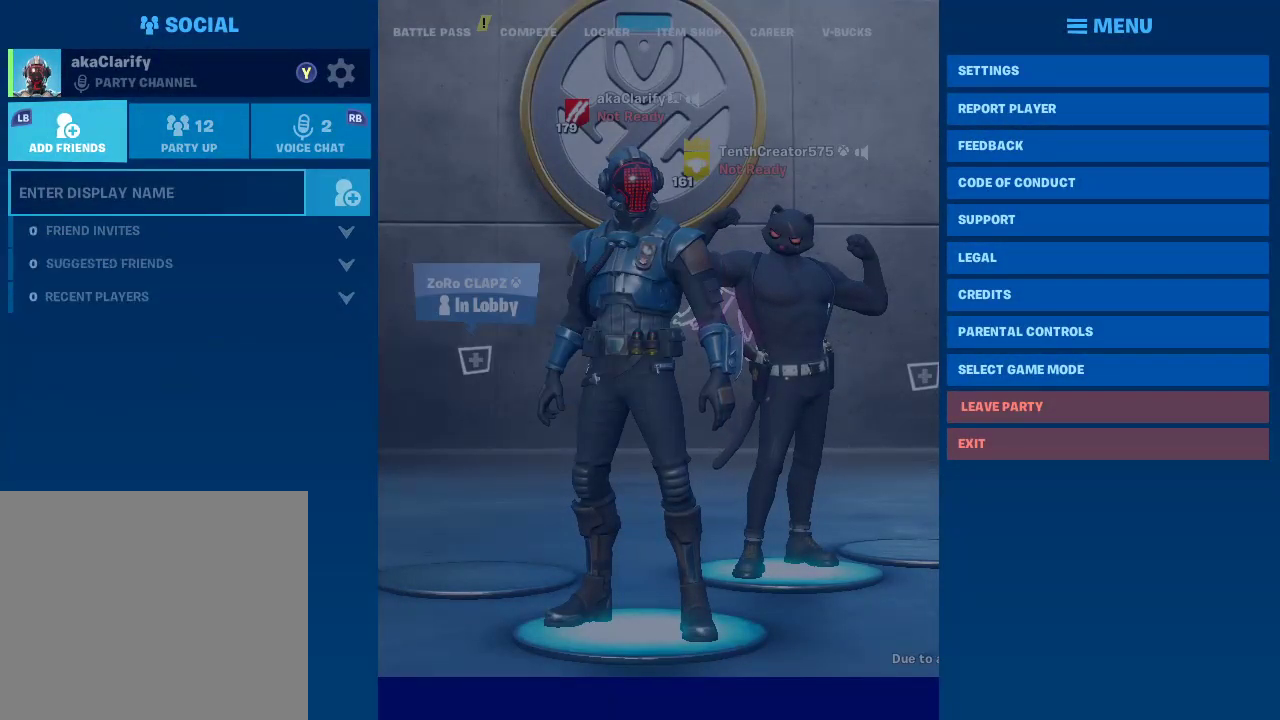
{"buttons": [], "left_stick": "center", "right_stick": "center", "events": [[300, "CIRCLE", "down"], [400, "CIRCLE", "up"]]}
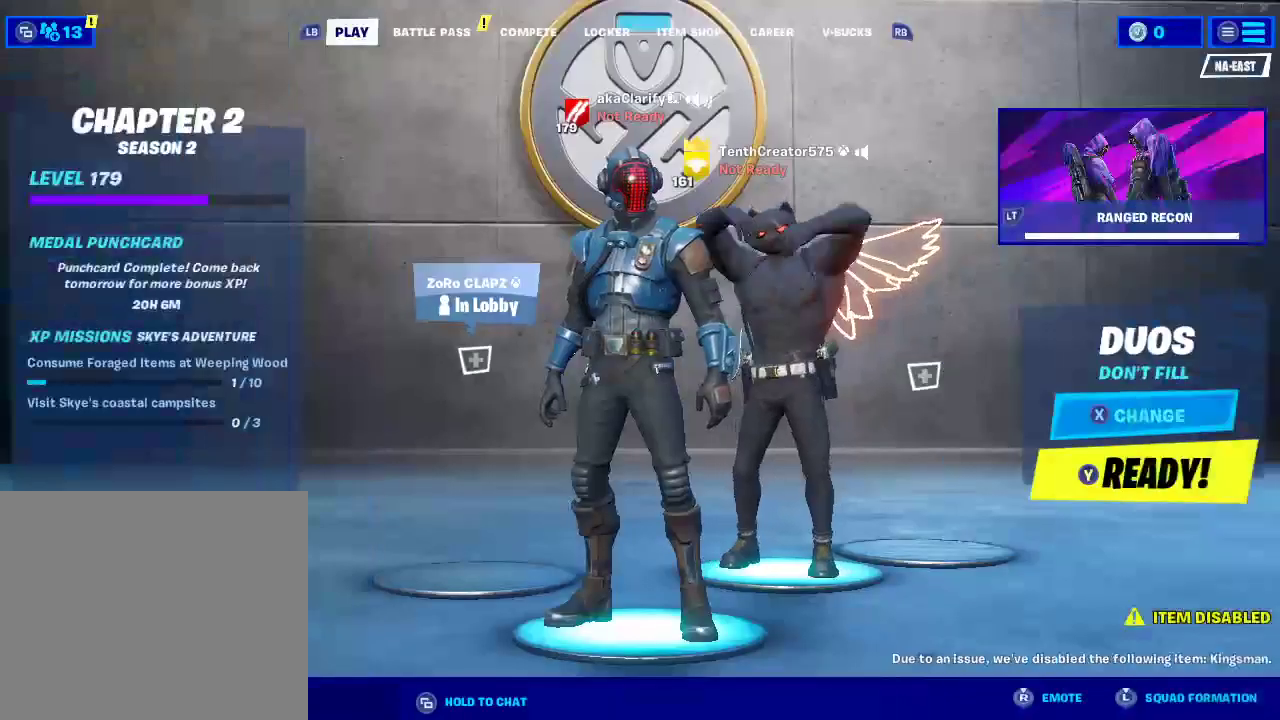
{"buttons": [], "left_stick": "center", "right_stick": "center", "events": []}
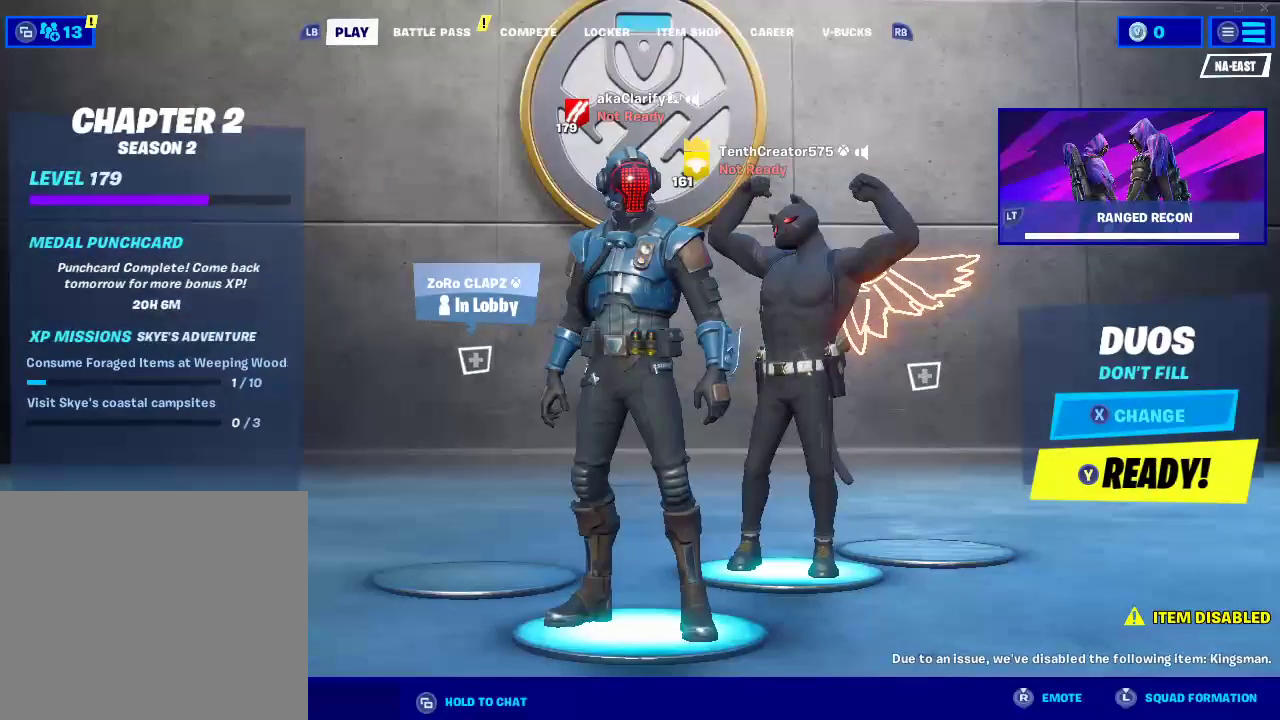
{"buttons": [], "left_stick": "center", "right_stick": "center", "events": []}
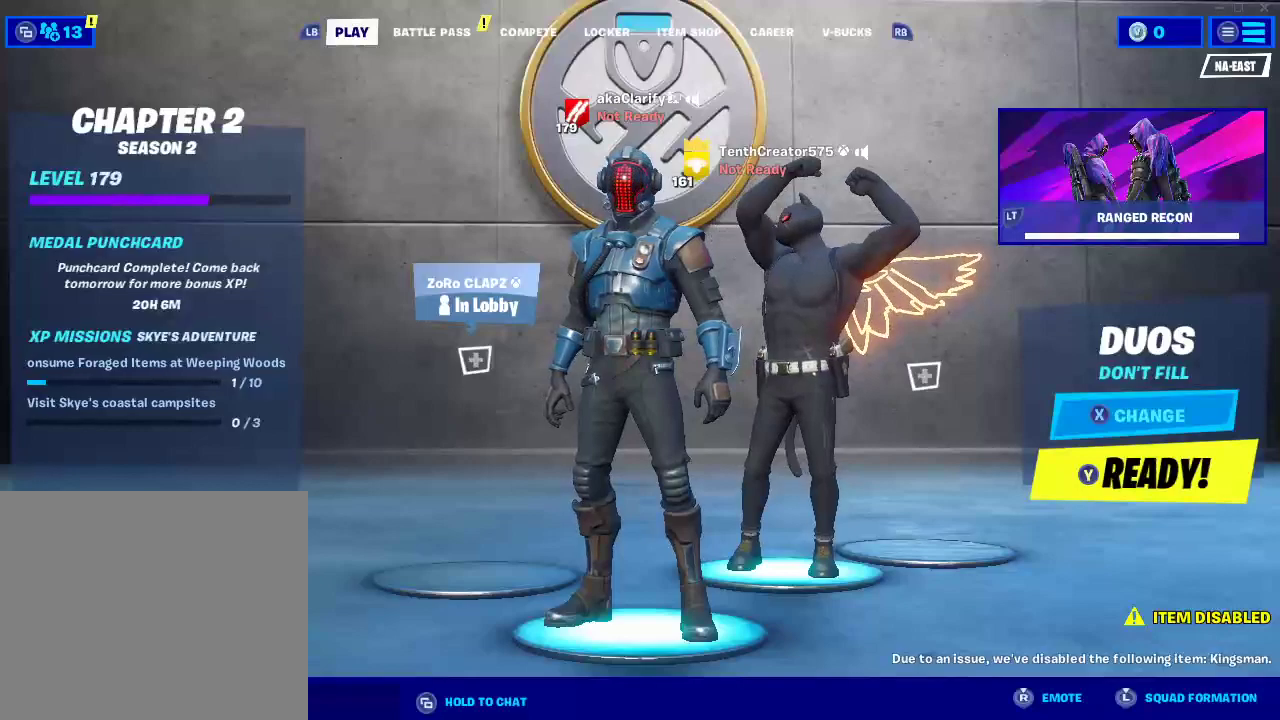
{"buttons": ["TRIANGLE"], "left_stick": "center", "right_stick": "center", "events": [[400, "TRIANGLE", "down"]]}
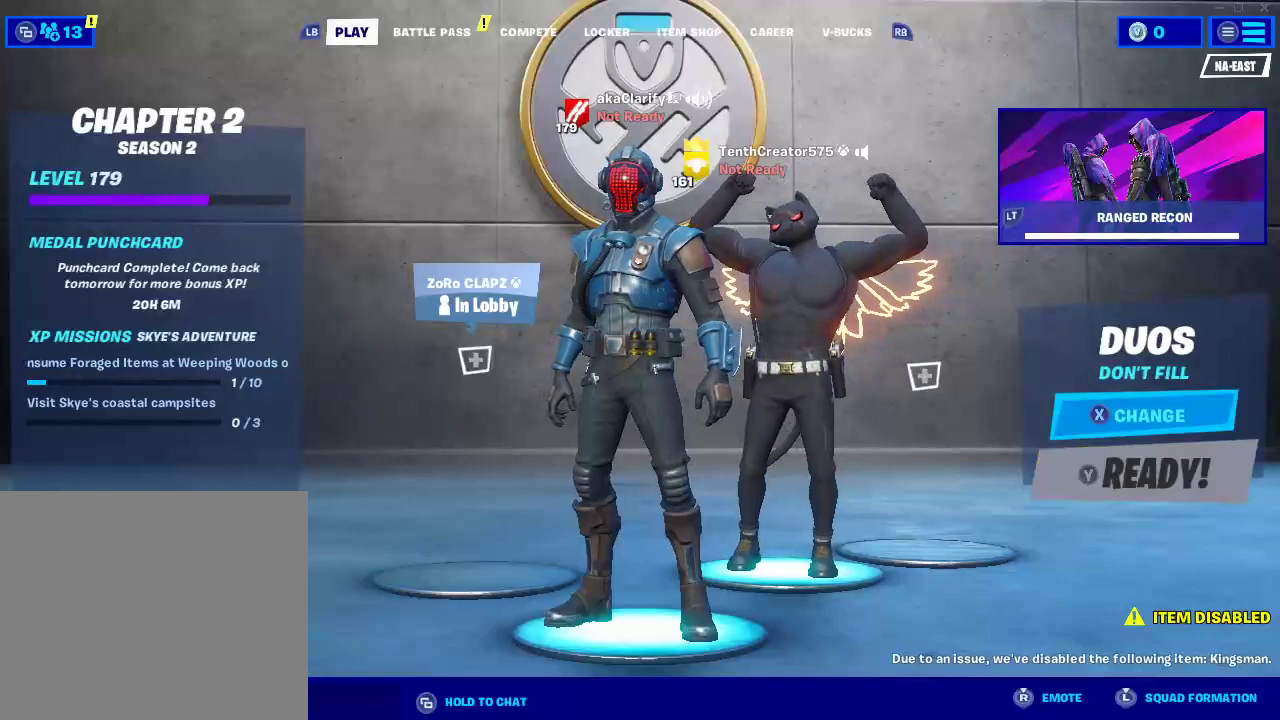
{"buttons": [], "left_stick": "center", "right_stick": "center", "events": [[33, "TRIANGLE", "up"]]}